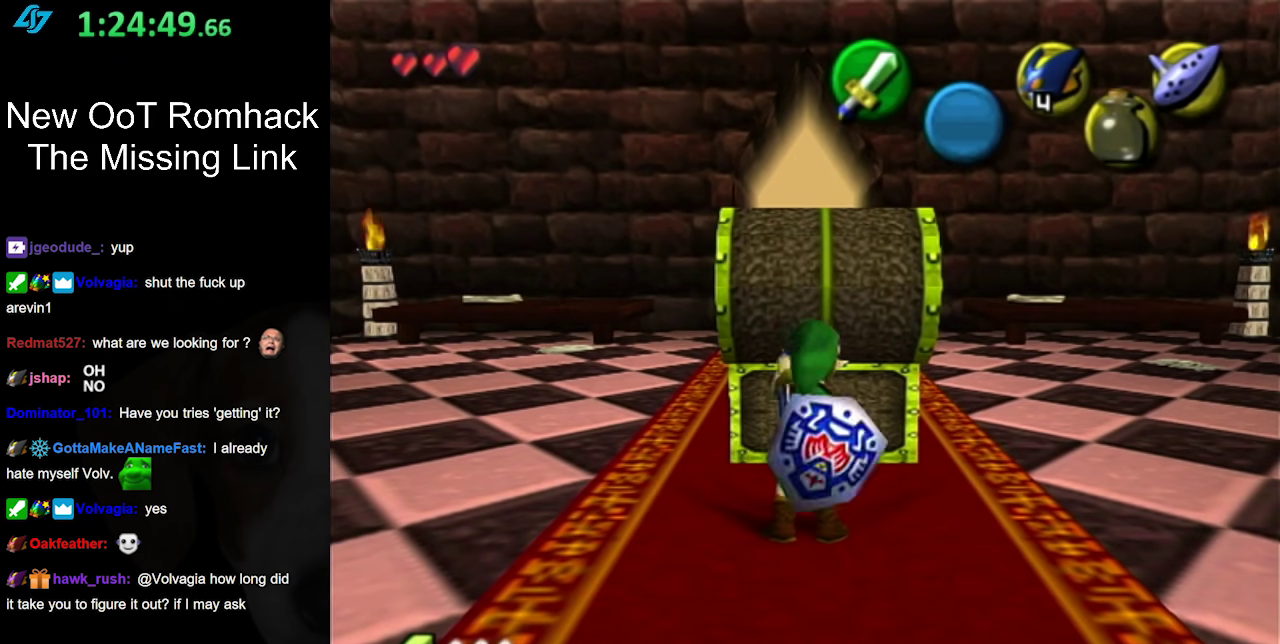
Gameplay with a controller (Nintendo layout); each line is a JSON object with the inputs held at the frame after it. "events" lists button and stick changes between this image and that frame as [ms after this image, input, new state], when the widget could be followed in between. Not read: L3 R3.
{"buttons": [], "left_stick": "center", "right_stick": "center", "events": [[33, "B", "up"], [133, "R1", "up"], [433, "left_stick", "down"], [500, "left_stick", "center"]]}
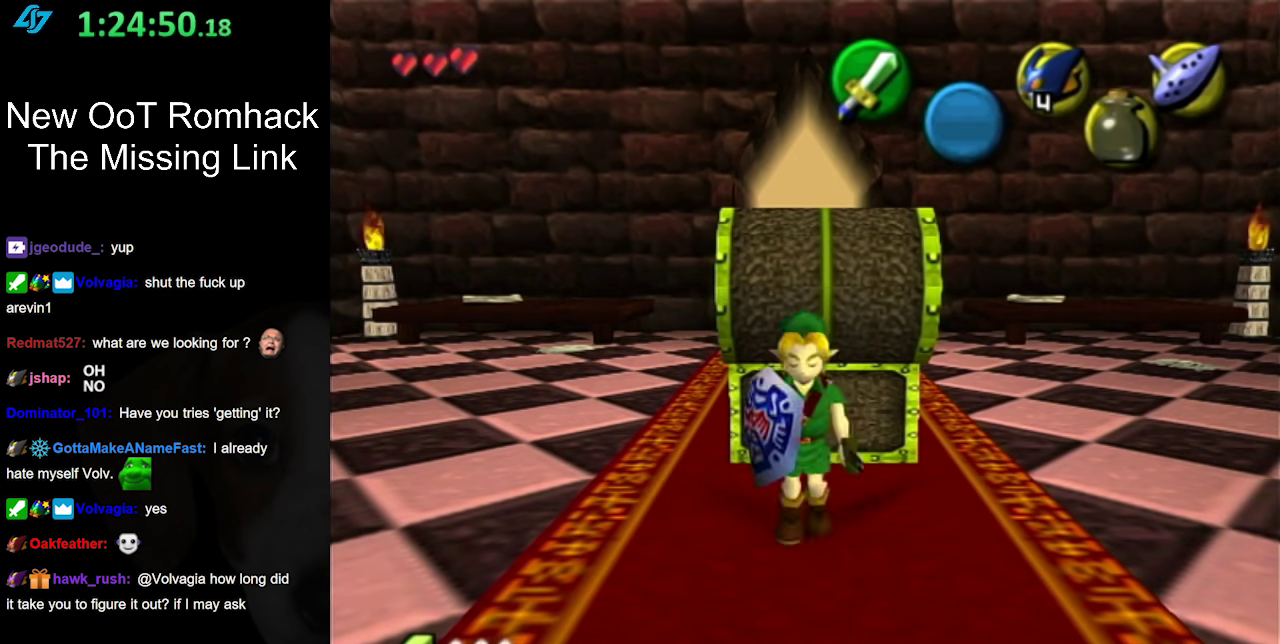
{"buttons": ["L1"], "left_stick": "down", "right_stick": "center", "events": [[133, "L1", "down"], [400, "left_stick", "down"]]}
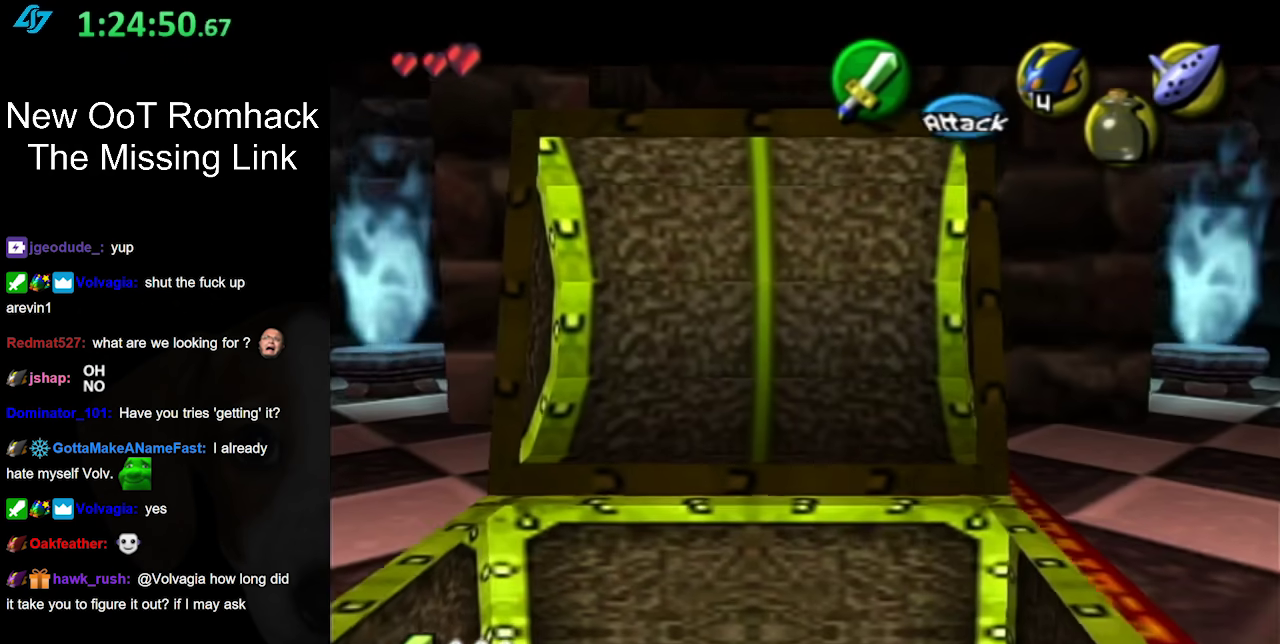
{"buttons": ["L1"], "left_stick": "down", "right_stick": "center", "events": [[200, "A", "down"], [350, "A", "up"]]}
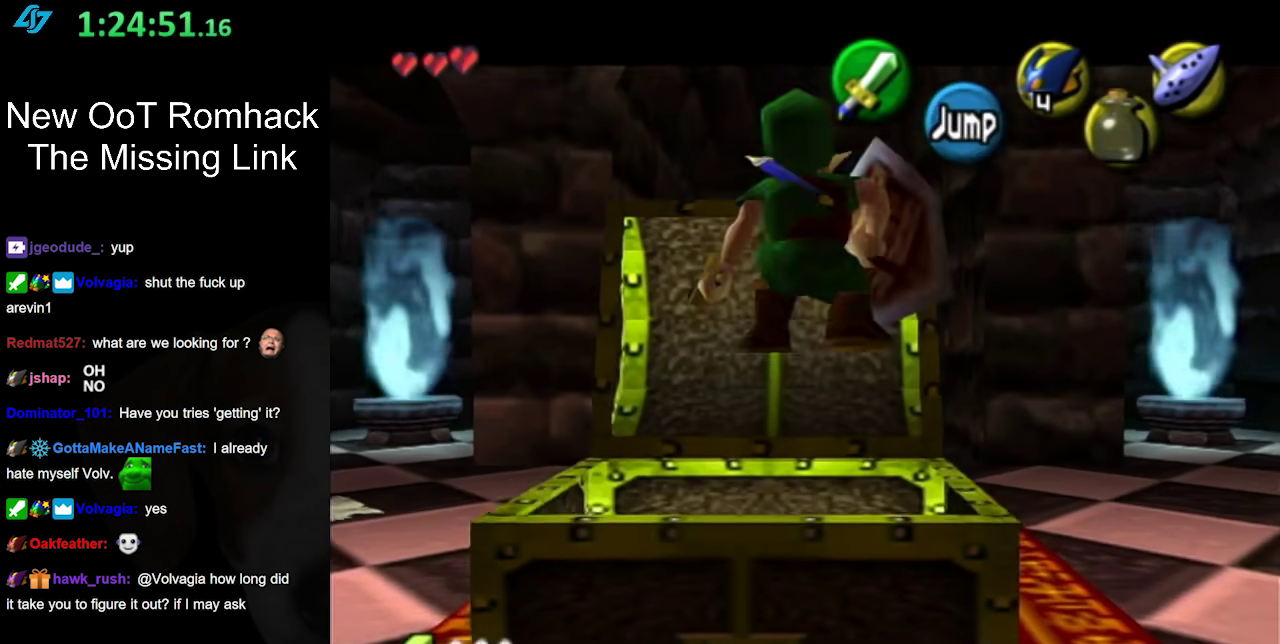
{"buttons": ["L1"], "left_stick": "down", "right_stick": "center", "events": [[250, "A", "down"], [450, "A", "up"]]}
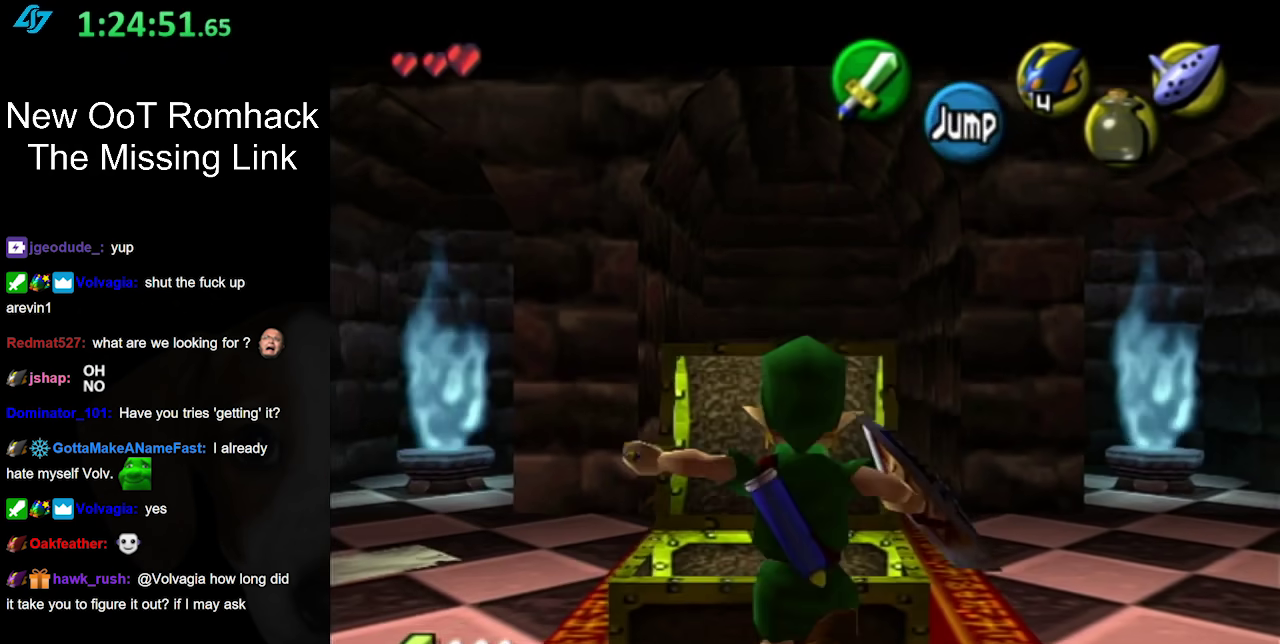
{"buttons": ["L1"], "left_stick": "down", "right_stick": "center", "events": []}
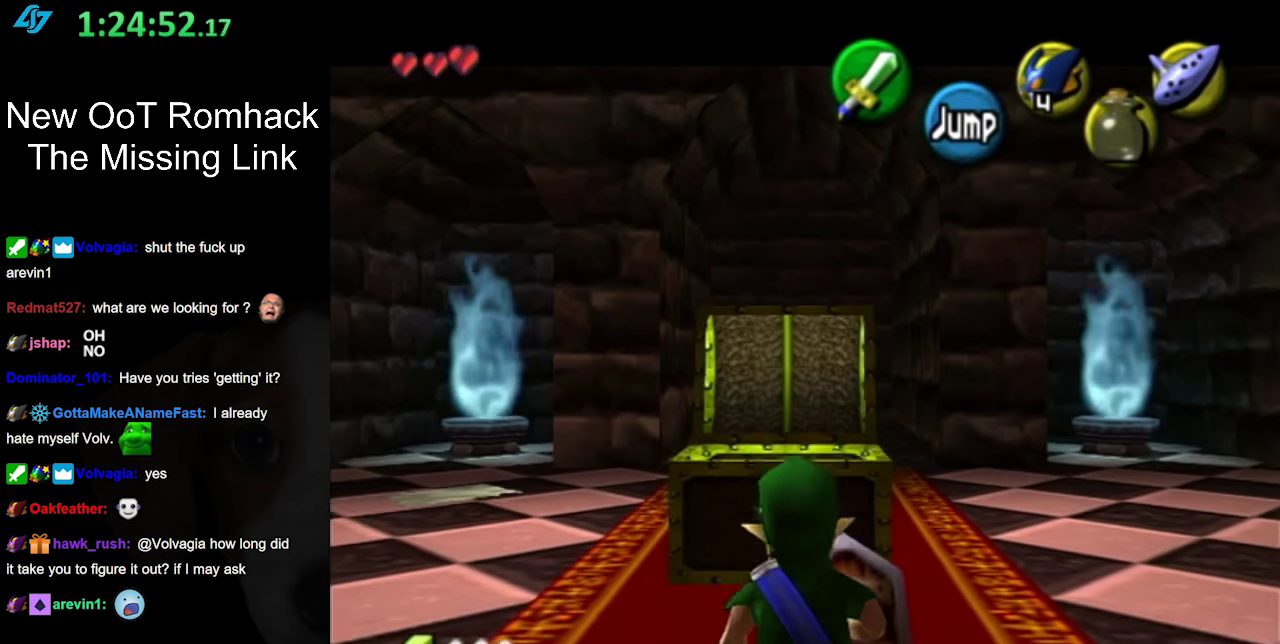
{"buttons": ["A", "L1"], "left_stick": "down", "right_stick": "center", "events": [[500, "A", "down"]]}
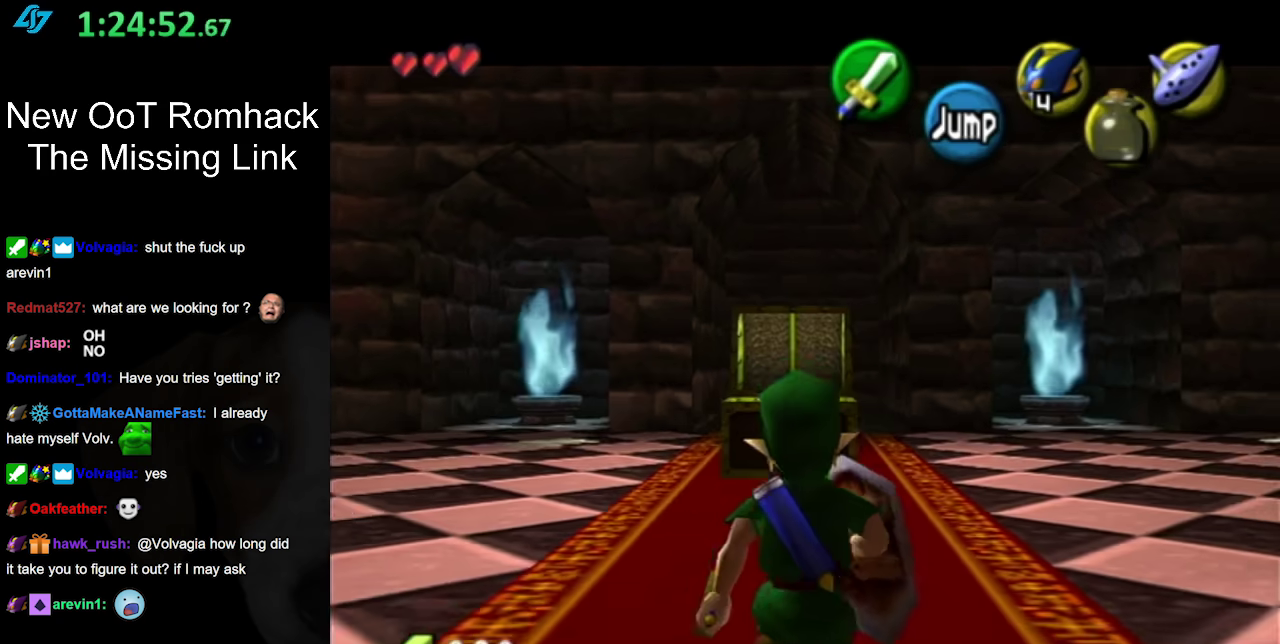
{"buttons": [], "left_stick": "down", "right_stick": "center", "events": [[167, "A", "up"], [183, "L1", "up"]]}
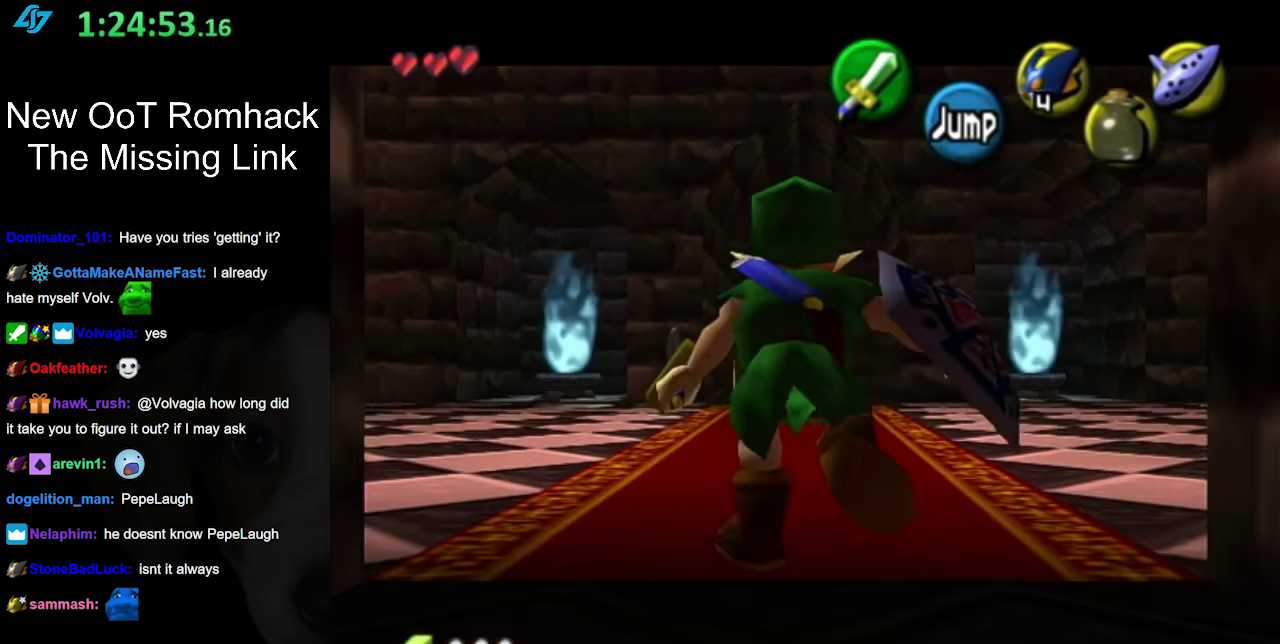
{"buttons": [], "left_stick": "down", "right_stick": "center", "events": [[133, "A", "down"], [283, "A", "up"]]}
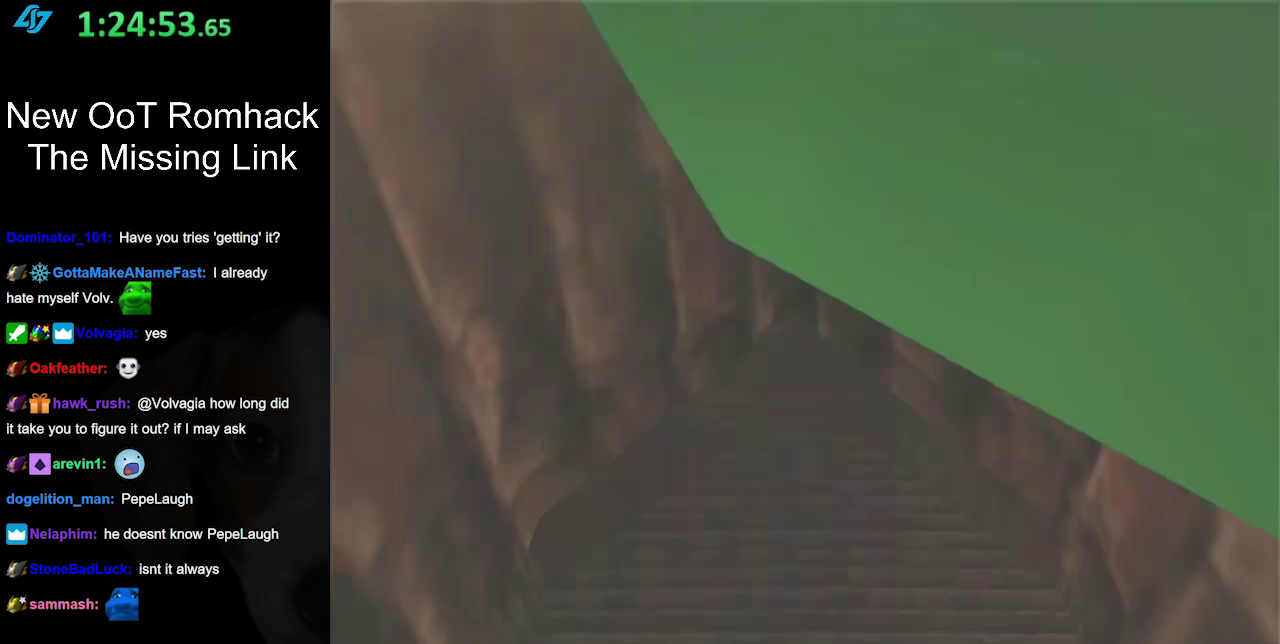
{"buttons": [], "left_stick": "center", "right_stick": "center", "events": [[217, "left_stick", "center"]]}
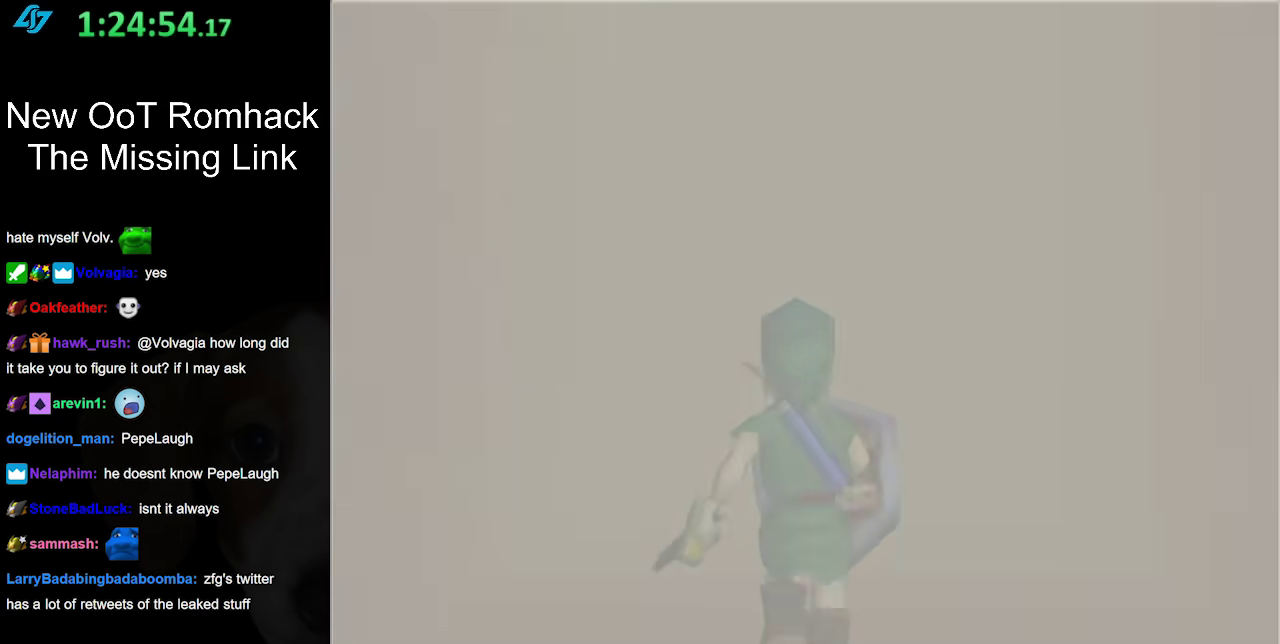
{"buttons": [], "left_stick": "center", "right_stick": "center", "events": []}
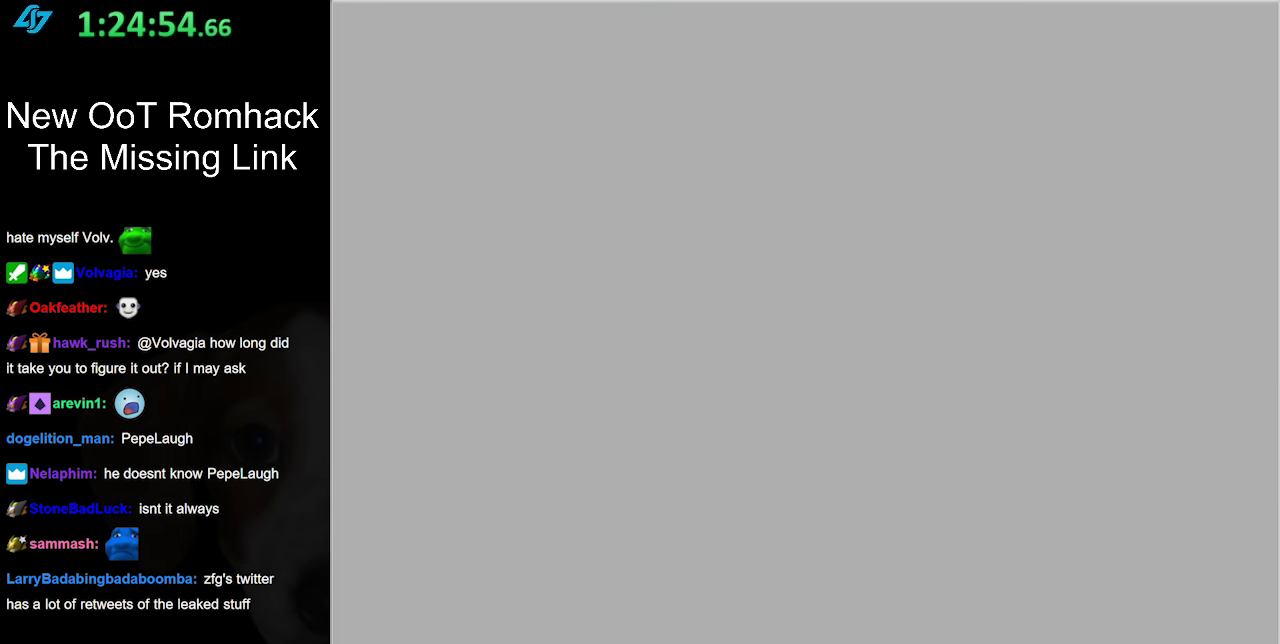
{"buttons": [], "left_stick": "center", "right_stick": "center", "events": []}
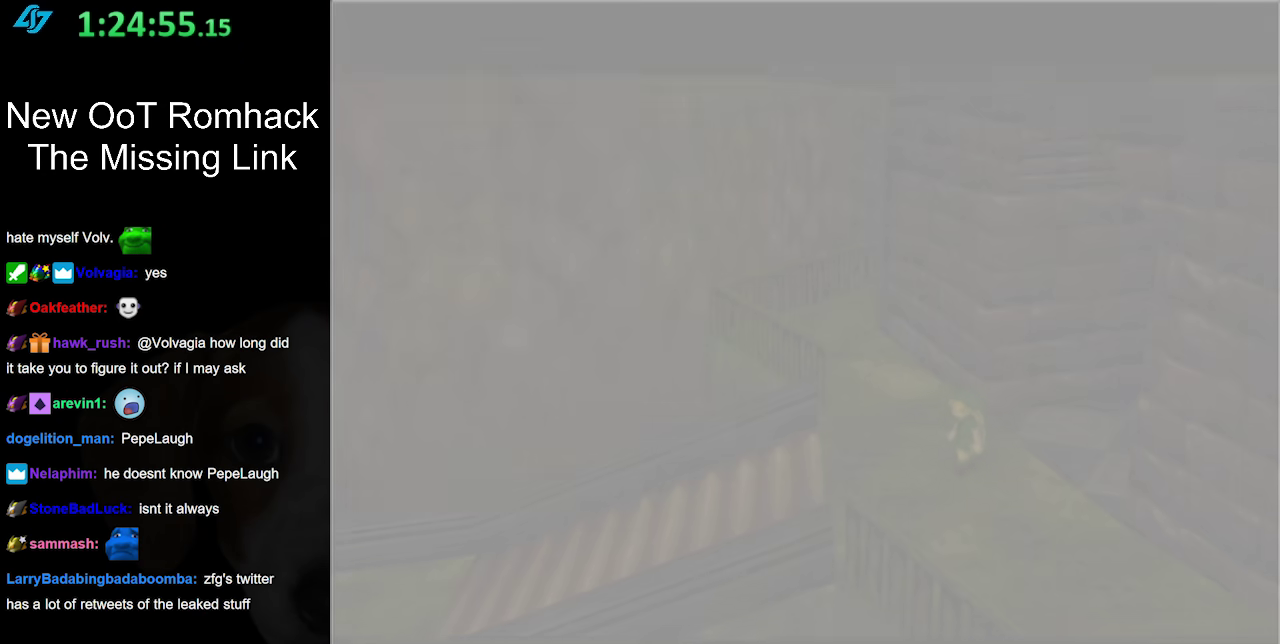
{"buttons": [], "left_stick": "center", "right_stick": "center", "events": []}
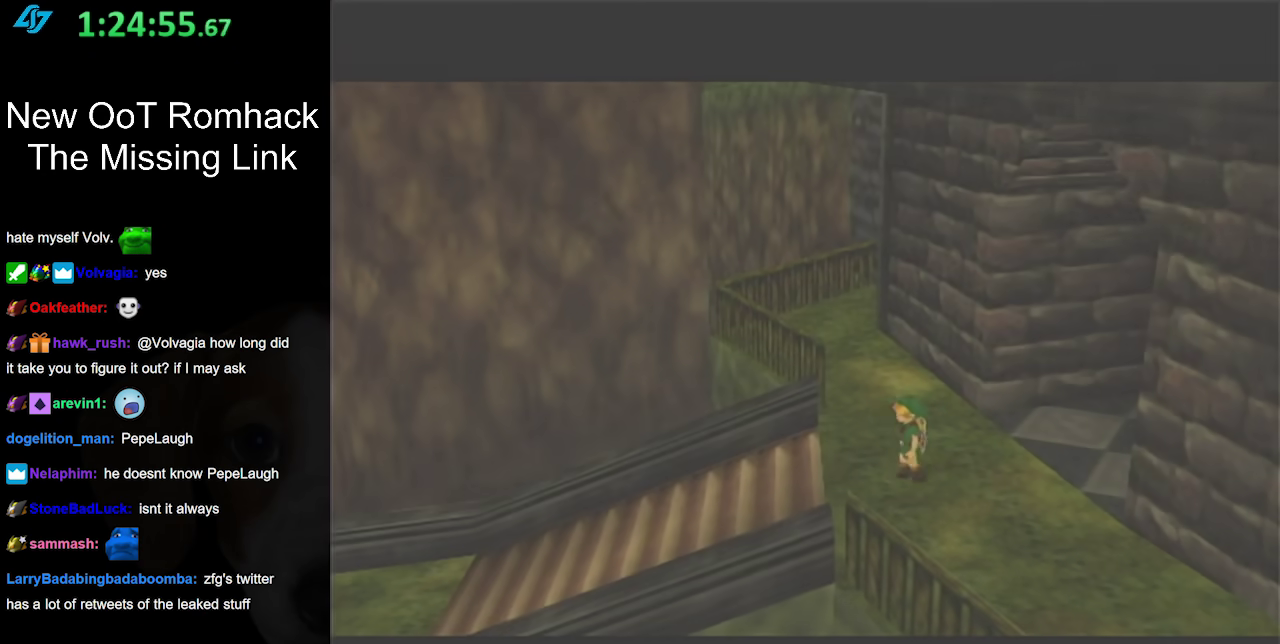
{"buttons": [], "left_stick": "center", "right_stick": "center", "events": []}
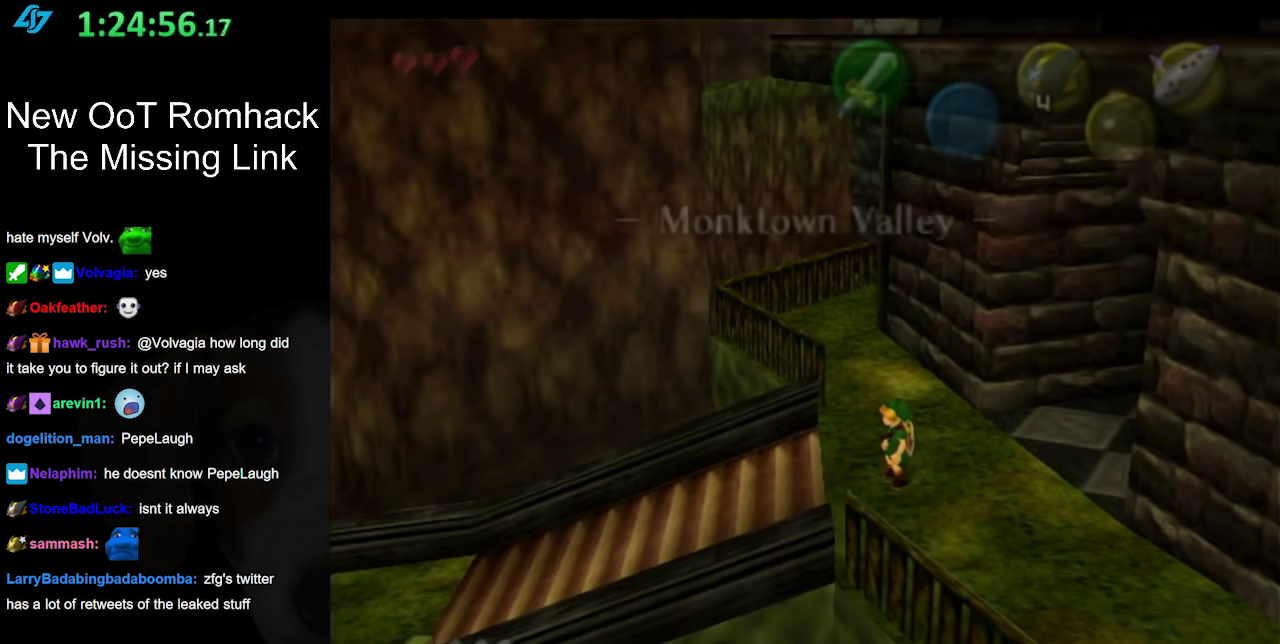
{"buttons": ["L1"], "left_stick": "center", "right_stick": "center", "events": [[217, "L1", "down"]]}
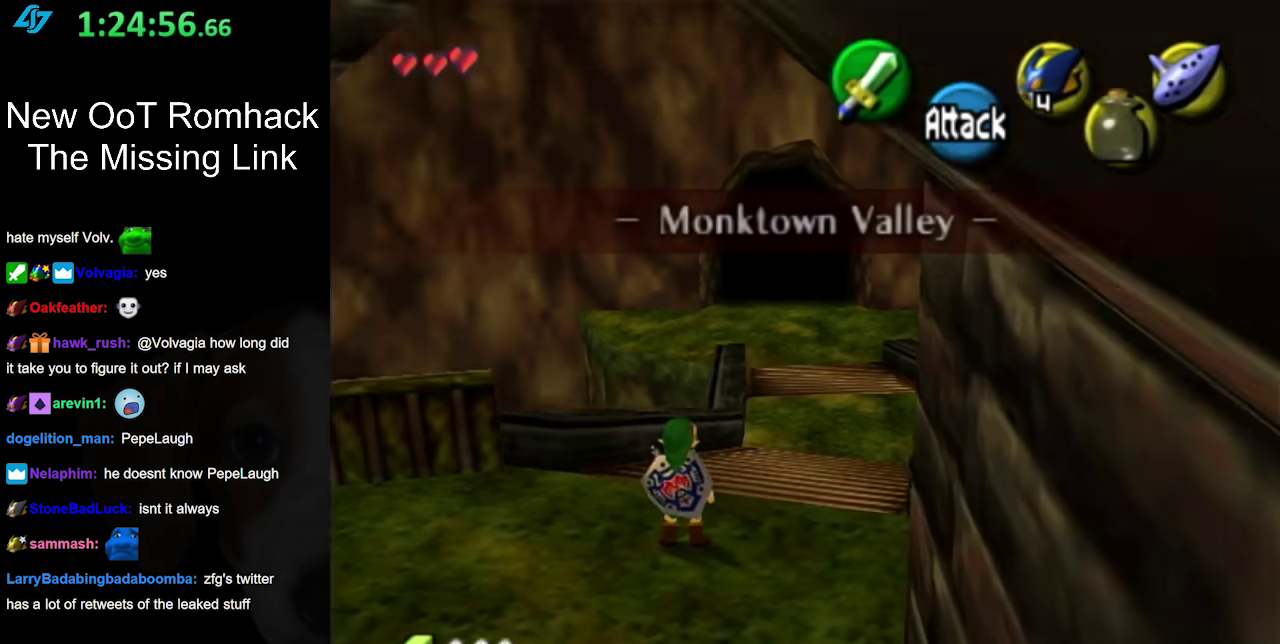
{"buttons": ["L1"], "left_stick": "center", "right_stick": "center", "events": []}
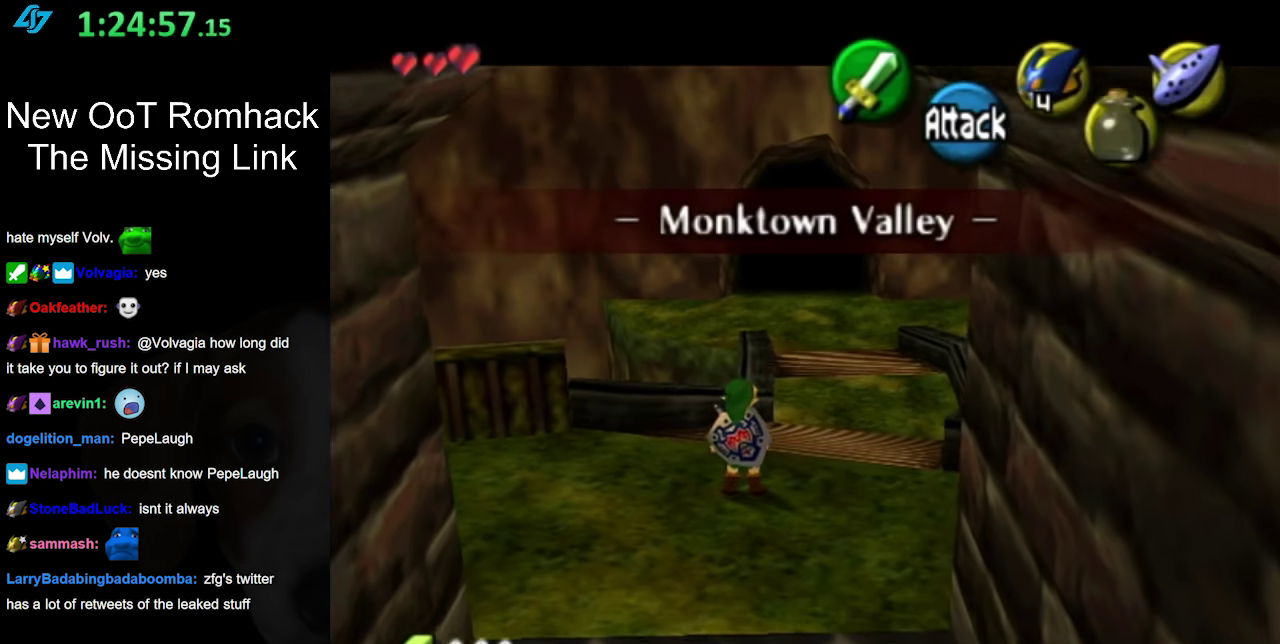
{"buttons": [], "left_stick": "center", "right_stick": "center", "events": [[33, "L1", "up"], [183, "B", "down"], [283, "R1", "down"], [350, "B", "up"], [467, "R1", "up"]]}
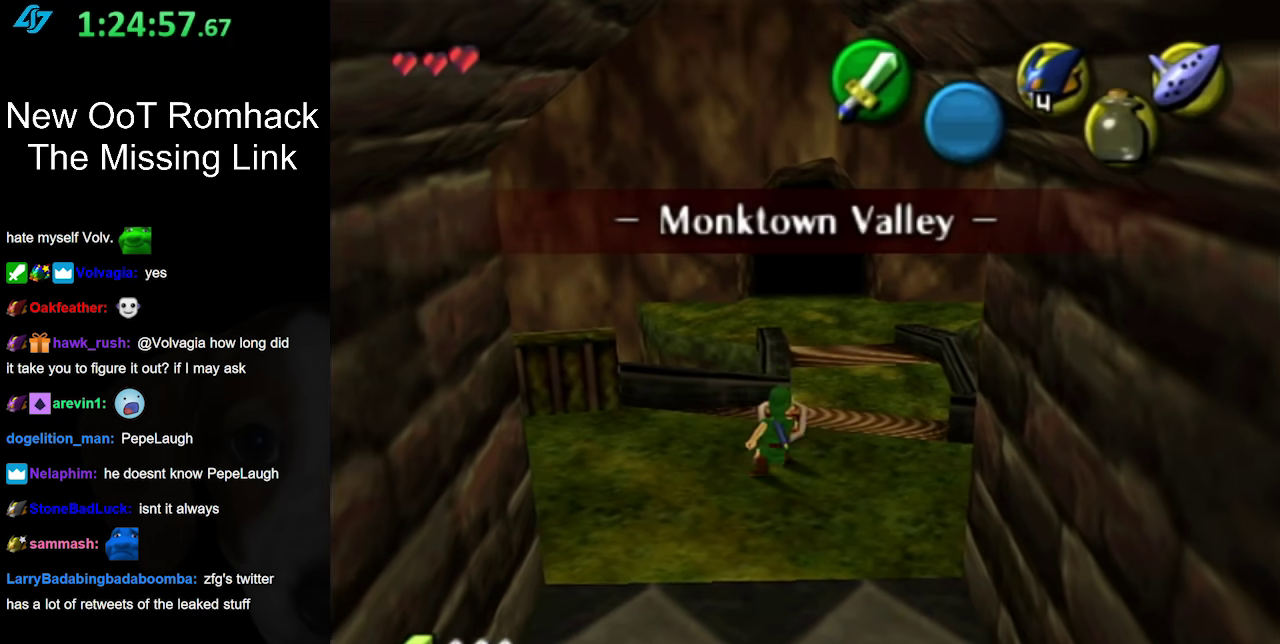
{"buttons": [], "left_stick": "center", "right_stick": "center", "events": []}
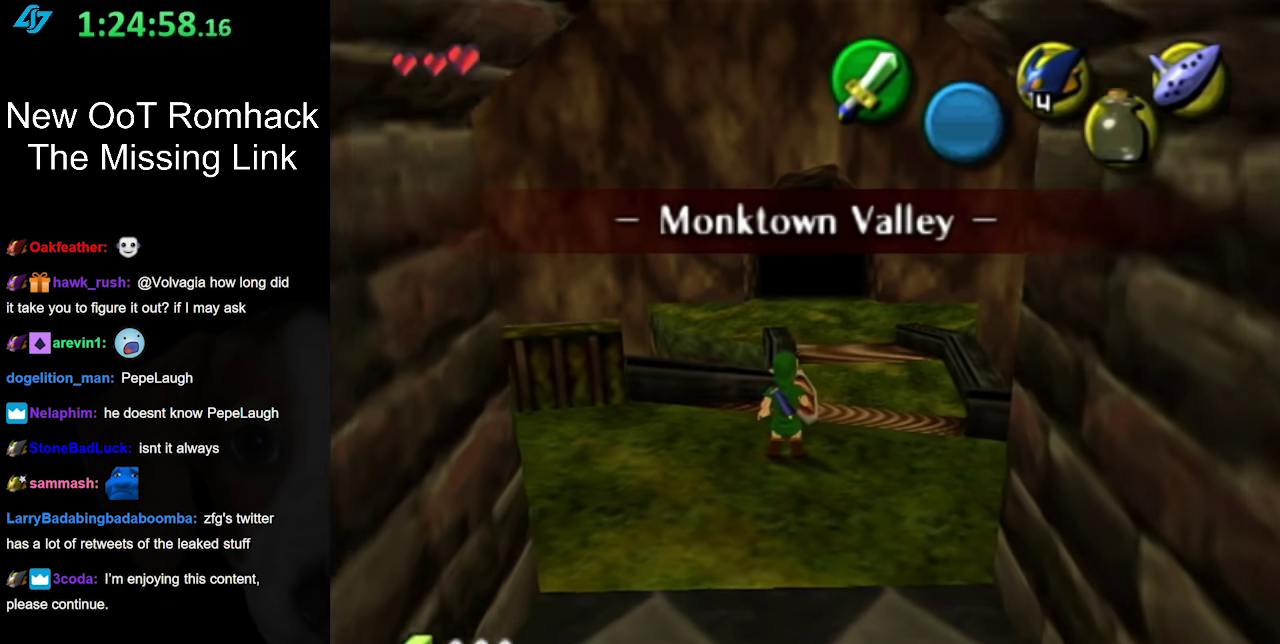
{"buttons": ["L1"], "left_stick": "center", "right_stick": "center", "events": [[167, "left_stick", "left"], [250, "left_stick", "center"], [467, "L1", "down"]]}
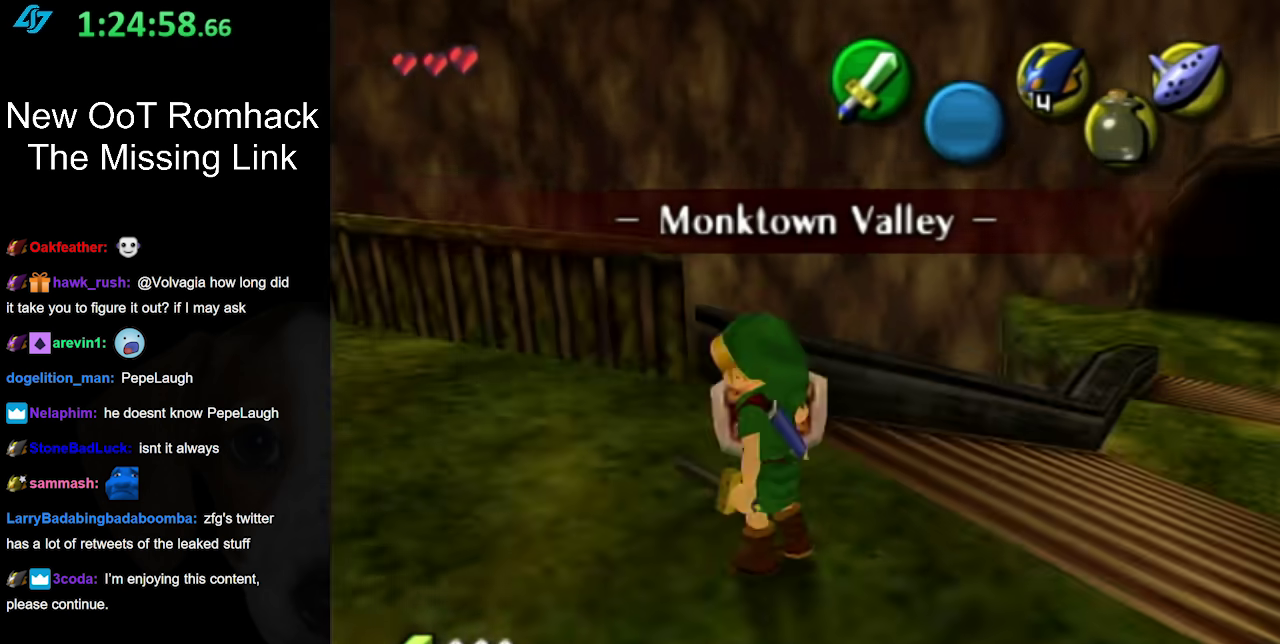
{"buttons": ["A", "L1"], "left_stick": "right", "right_stick": "center", "events": [[317, "left_stick", "right"], [383, "A", "down"]]}
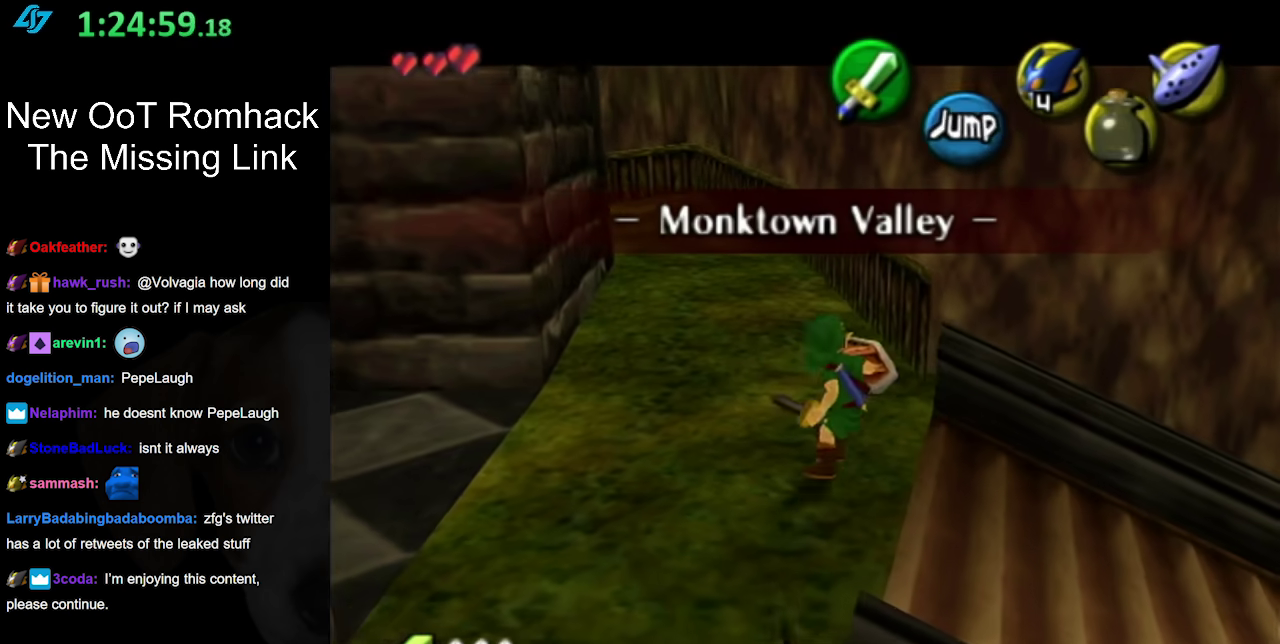
{"buttons": ["A", "L1"], "left_stick": "right", "right_stick": "center", "events": [[33, "A", "up"], [400, "A", "down"]]}
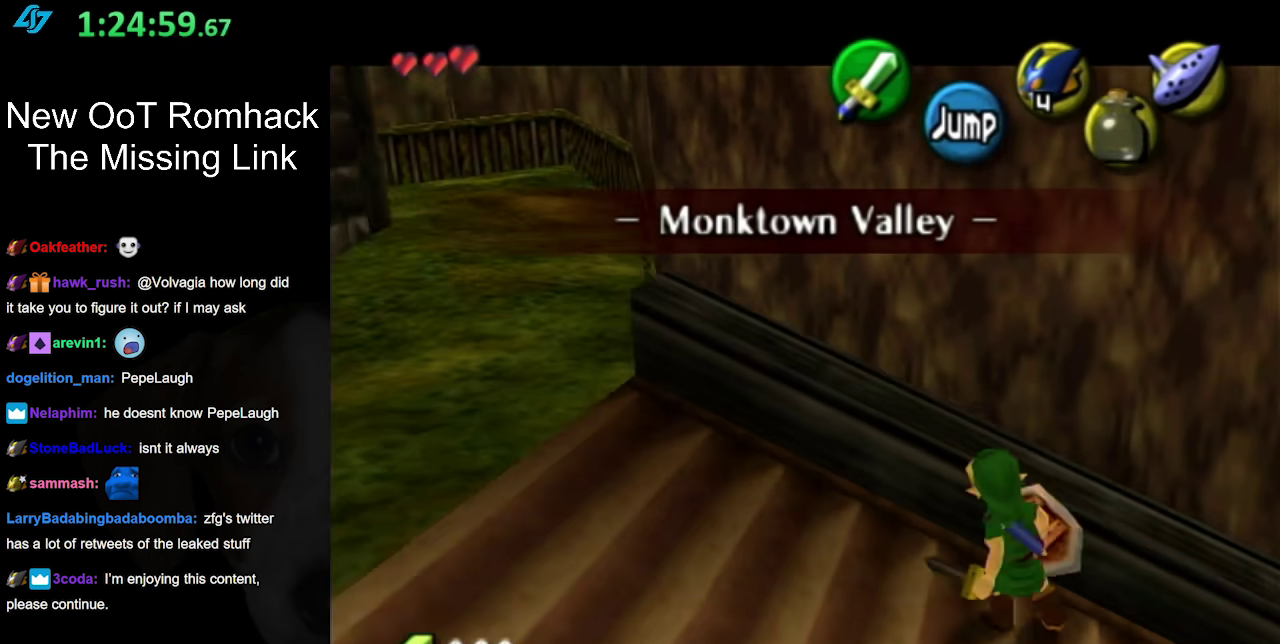
{"buttons": ["A", "L1"], "left_stick": "right", "right_stick": "center", "events": [[33, "A", "up"], [100, "A", "down"], [217, "A", "up"], [283, "A", "down"], [400, "A", "up"], [500, "A", "down"]]}
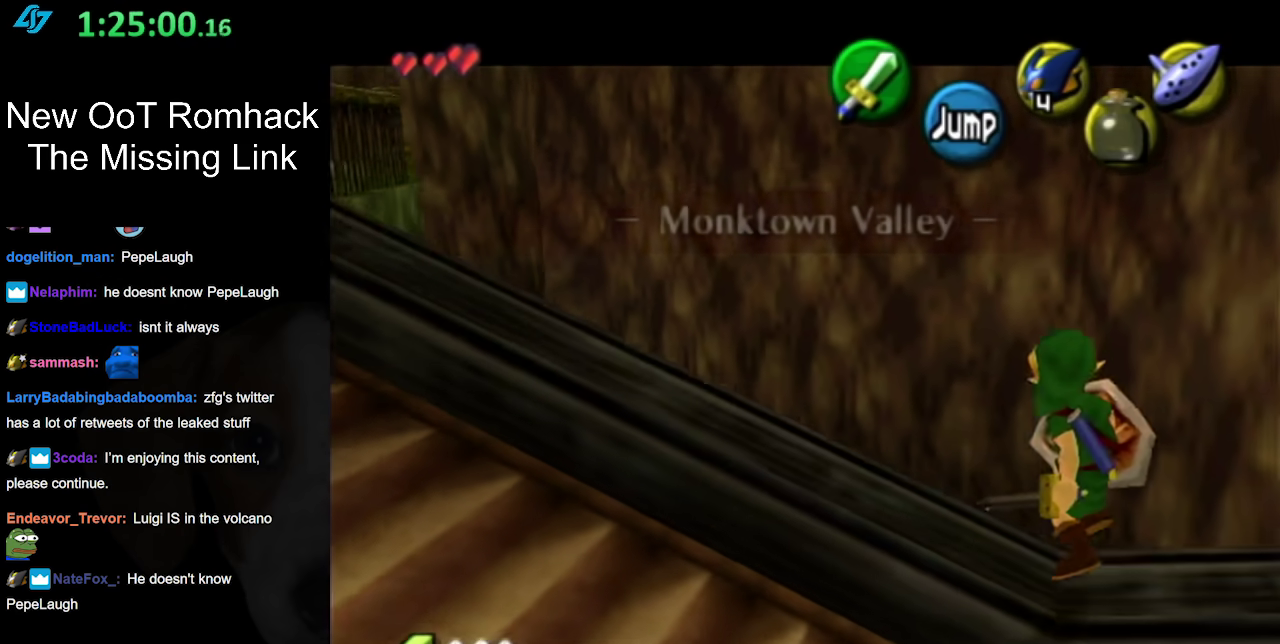
{"buttons": ["L1"], "left_stick": "right", "right_stick": "center", "events": [[83, "A", "up"], [233, "A", "down"], [317, "A", "up"], [450, "A", "down"], [500, "A", "up"]]}
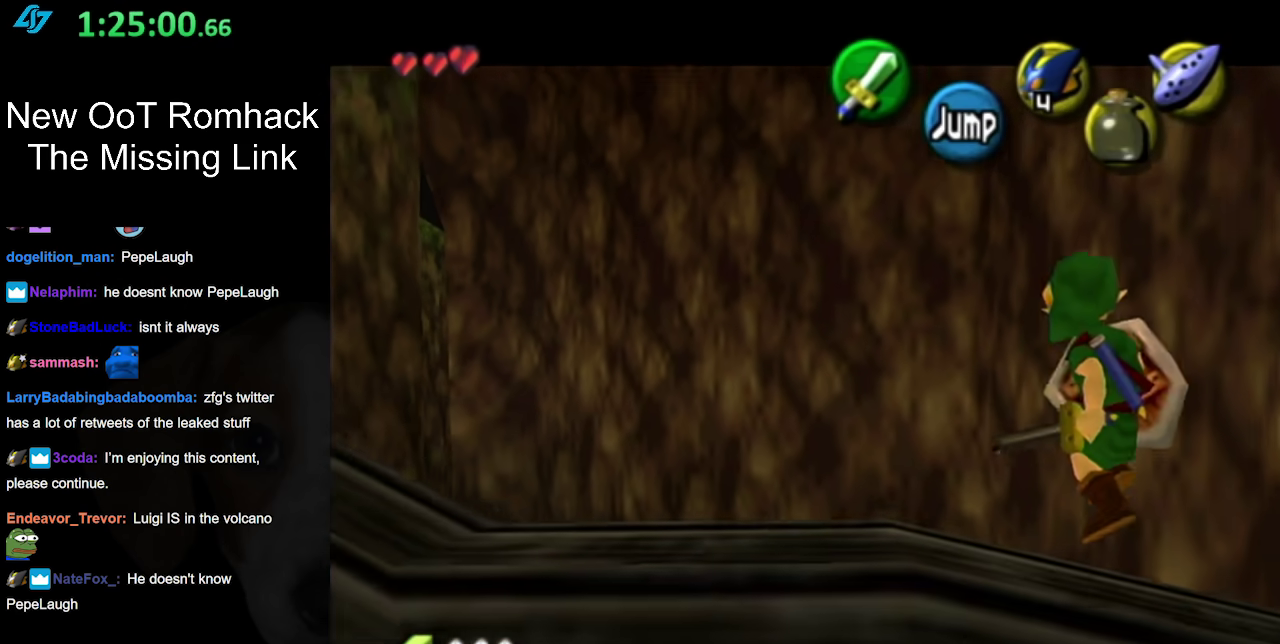
{"buttons": ["A", "L1"], "left_stick": "right", "right_stick": "center", "events": [[100, "A", "down"], [200, "A", "up"], [283, "A", "down"], [417, "A", "up"], [500, "A", "down"]]}
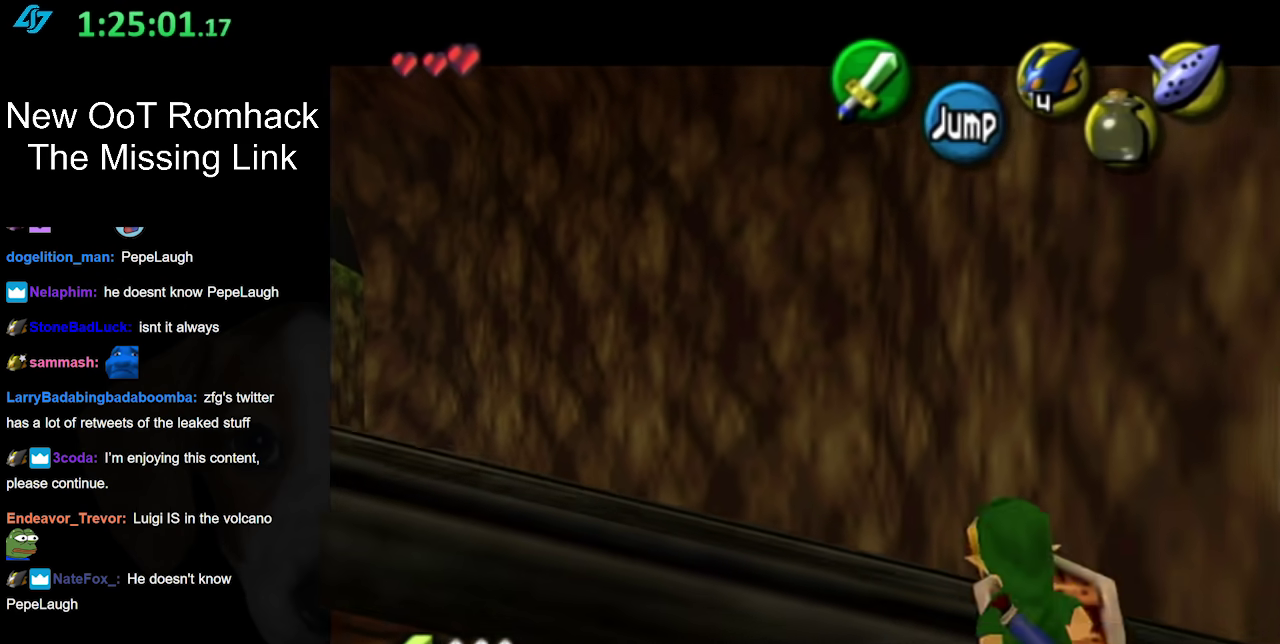
{"buttons": ["L1"], "left_stick": "right", "right_stick": "center", "events": [[117, "A", "up"], [217, "A", "down"], [317, "A", "up"], [400, "A", "down"], [500, "A", "up"]]}
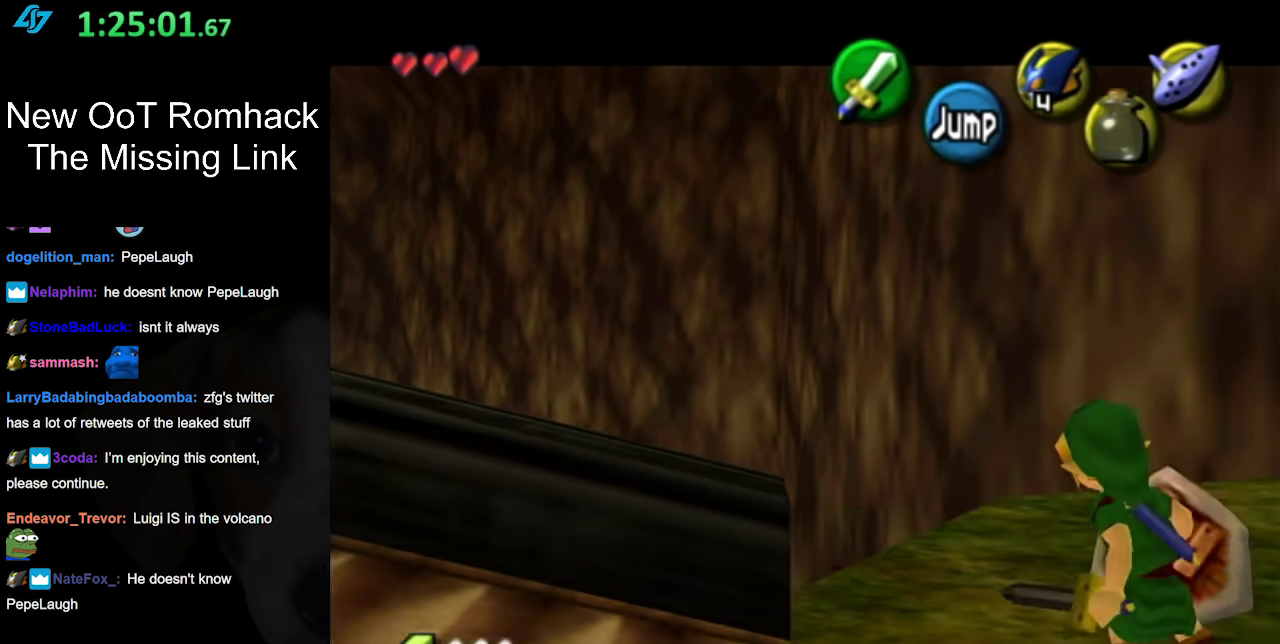
{"buttons": ["L1"], "left_stick": "right", "right_stick": "center", "events": [[100, "A", "down"], [233, "A", "up"], [317, "A", "down"], [417, "A", "up"]]}
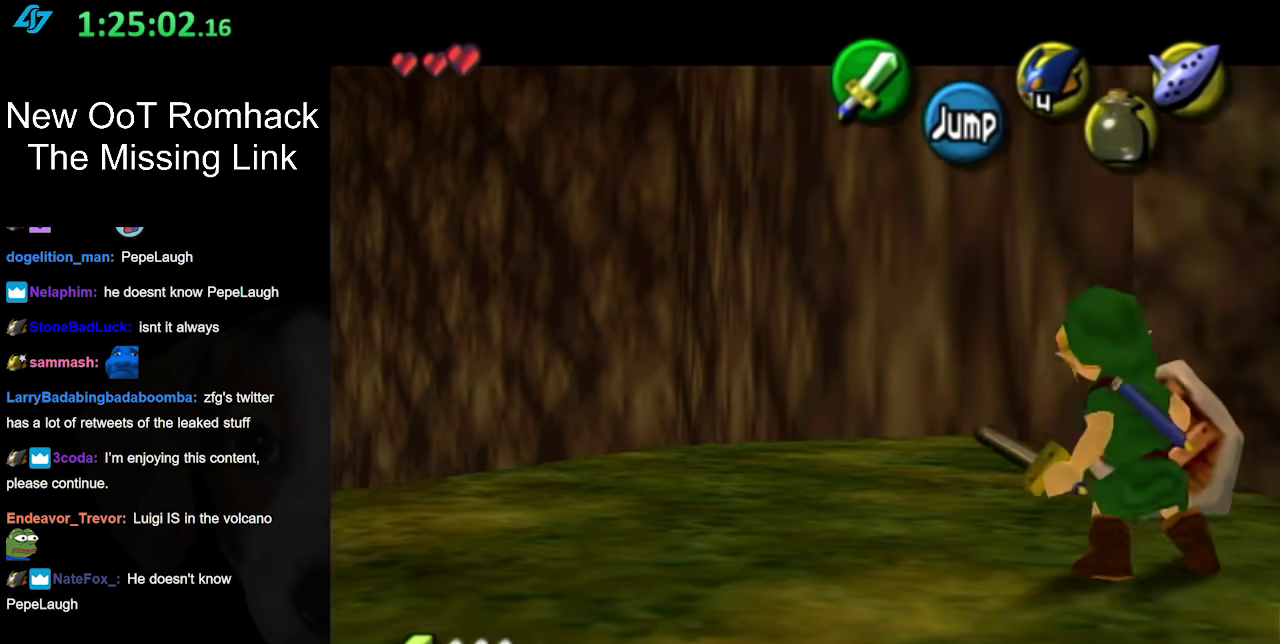
{"buttons": ["A", "L1"], "left_stick": "right", "right_stick": "center", "events": [[17, "A", "down"], [133, "A", "up"], [200, "A", "down"], [317, "A", "up"], [400, "A", "down"]]}
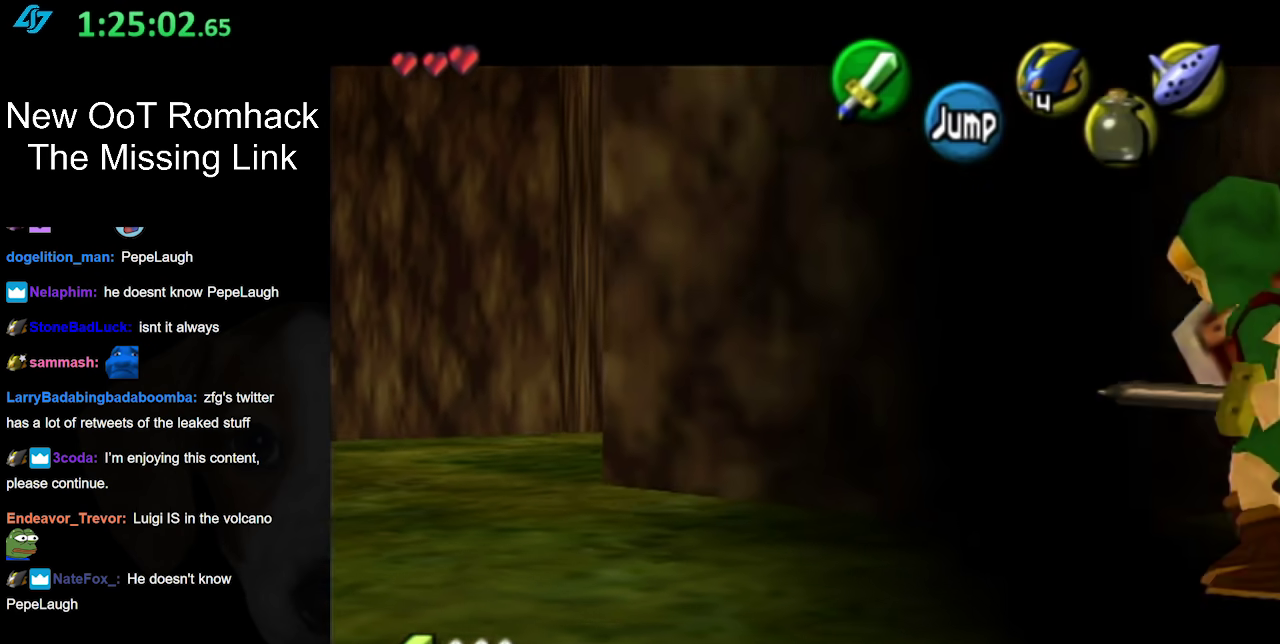
{"buttons": ["A", "L1"], "left_stick": "right", "right_stick": "center", "events": [[33, "A", "up"], [83, "A", "down"], [200, "A", "up"], [300, "A", "down"], [400, "A", "up"], [483, "A", "down"]]}
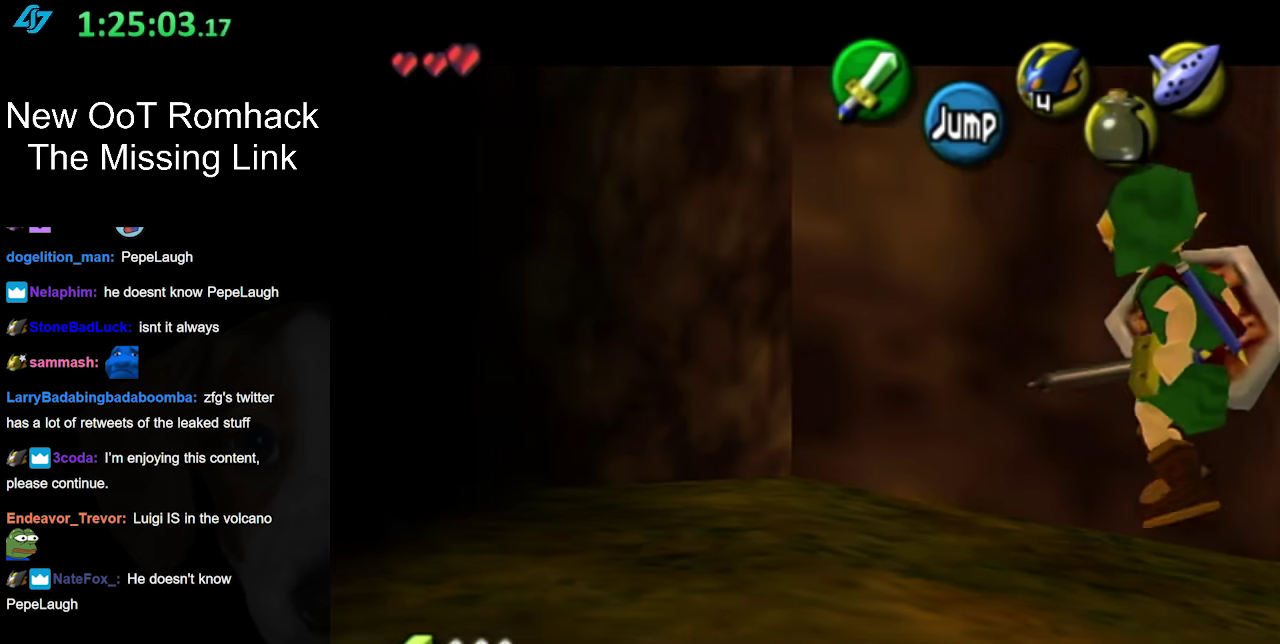
{"buttons": [], "left_stick": "right", "right_stick": "center", "events": [[117, "A", "up"], [200, "A", "down"], [300, "A", "up"], [367, "A", "down"], [367, "L1", "up"], [483, "A", "up"]]}
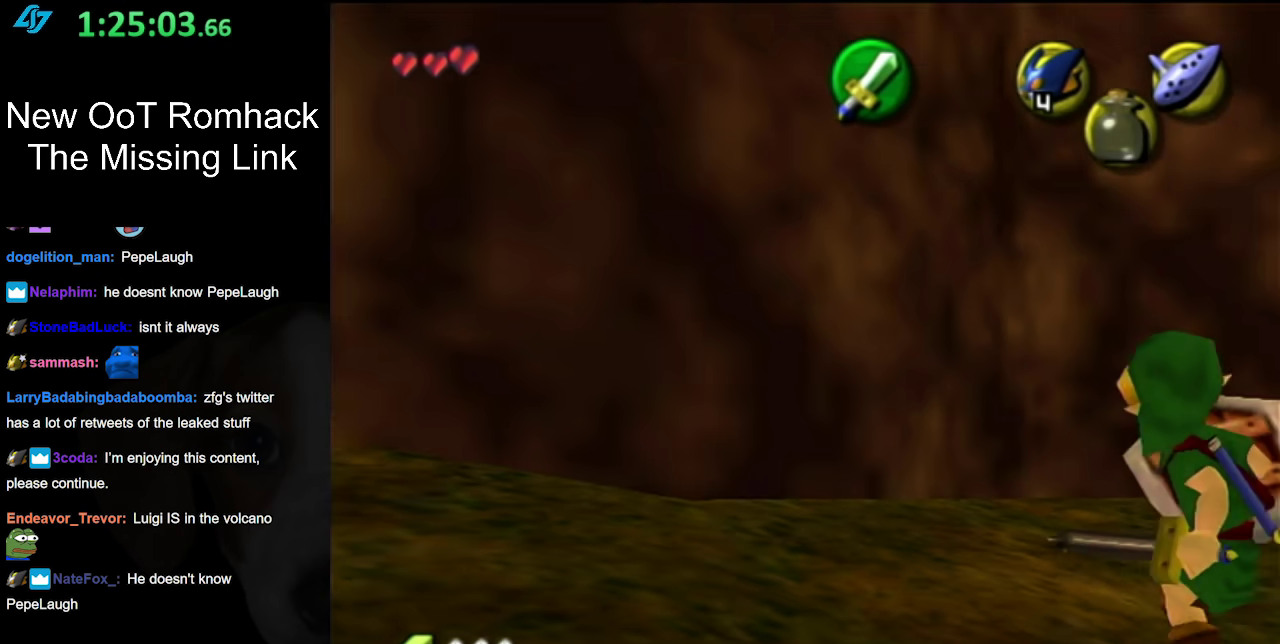
{"buttons": [], "left_stick": "right", "right_stick": "center", "events": [[83, "A", "down"], [200, "A", "up"]]}